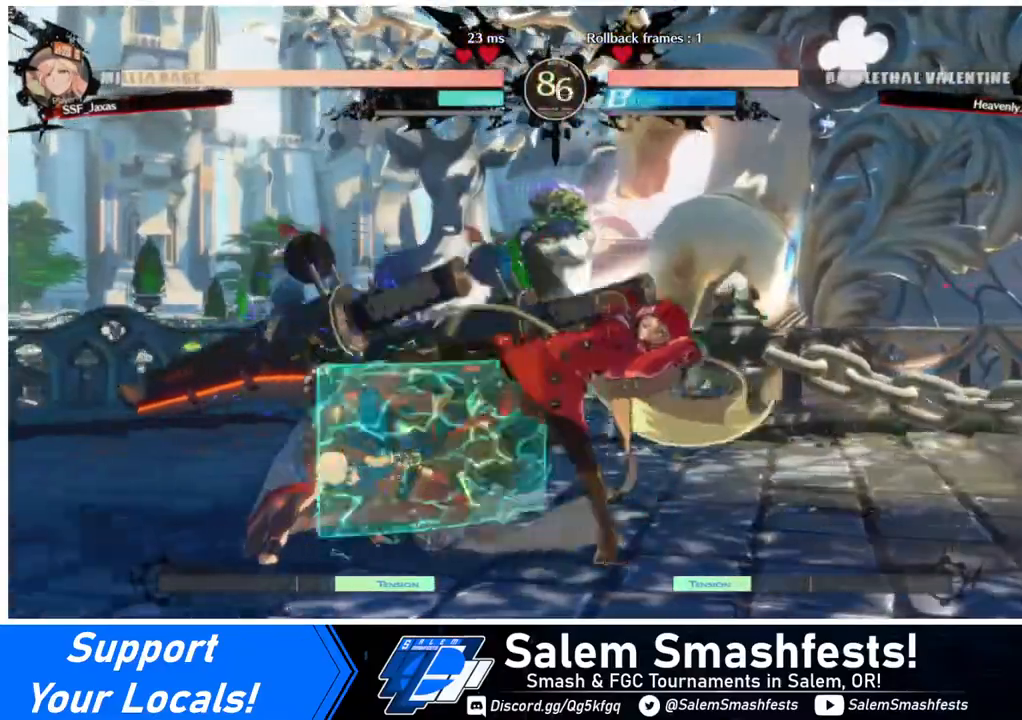
Gameplay with a controller (arcade stick); each line is a JSON object with the inputs held at the frame after it. "events" lists button and stick changes between this image and that frame as [ms after this image, input, new state], when the widget could be followed in between. Not read: L3 R3.
{"buttons": [], "events": [[80, "SQUARE", "down"], [200, "DPAD_DOWN", "down"], [200, "SQUARE", "up"], [320, "R2", "down"], [440, "DPAD_DOWN", "up"], [480, "R2", "up"]]}
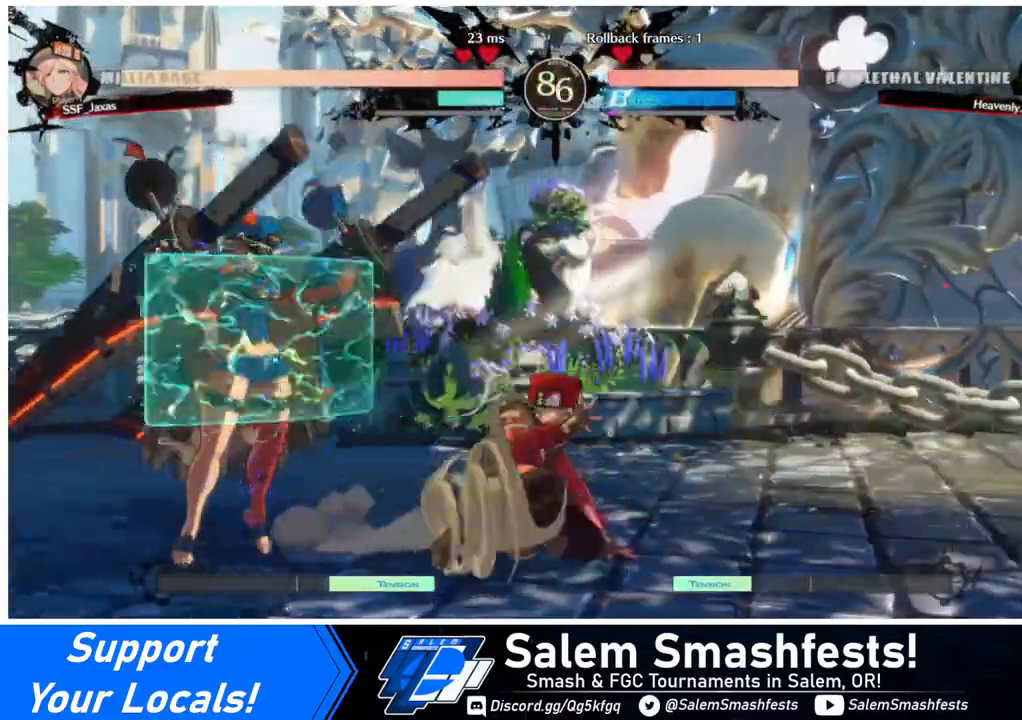
{"buttons": [], "events": []}
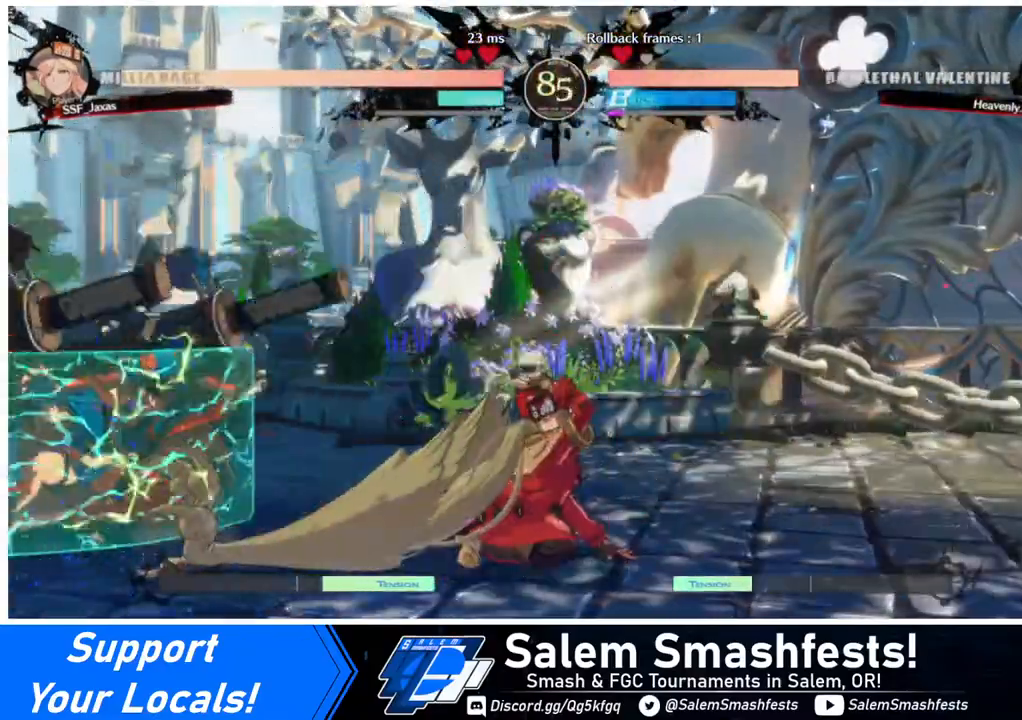
{"buttons": [], "events": [[80, "DPAD_RIGHT", "down"], [160, "DPAD_RIGHT", "up"], [240, "DPAD_RIGHT", "down"], [320, "DPAD_RIGHT", "up"], [440, "DPAD_LEFT", "down"], [480, "DPAD_LEFT", "up"]]}
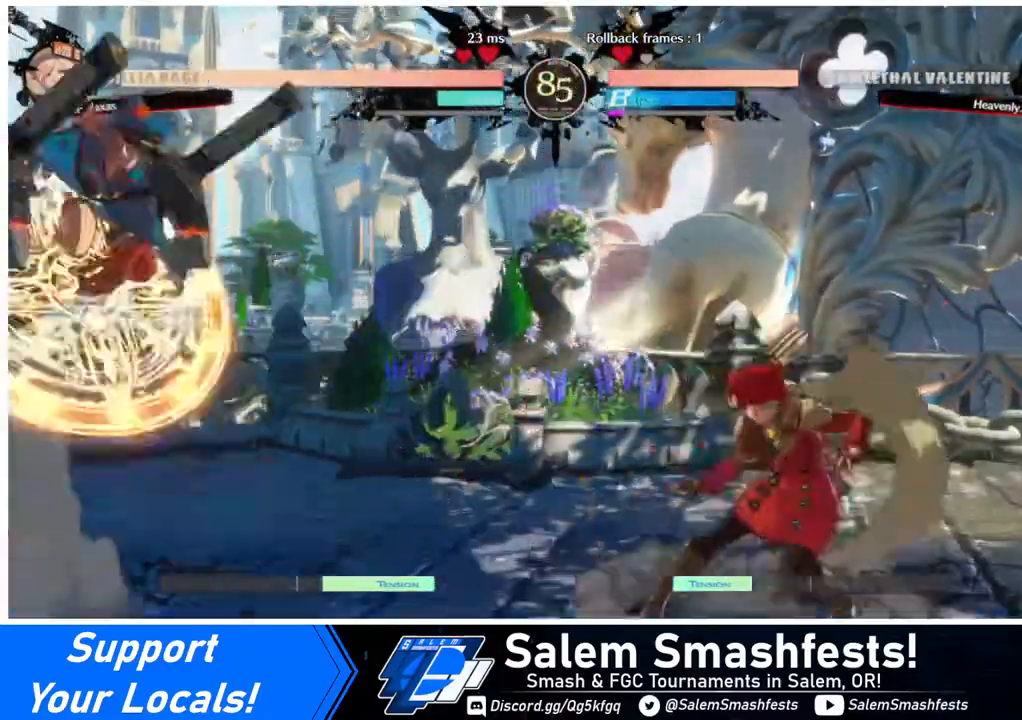
{"buttons": ["DPAD_RIGHT"], "events": [[40, "DPAD_LEFT", "down"], [120, "DPAD_UP", "down"], [160, "DPAD_LEFT", "up"], [160, "DPAD_RIGHT", "down"], [240, "DPAD_UP", "up"]]}
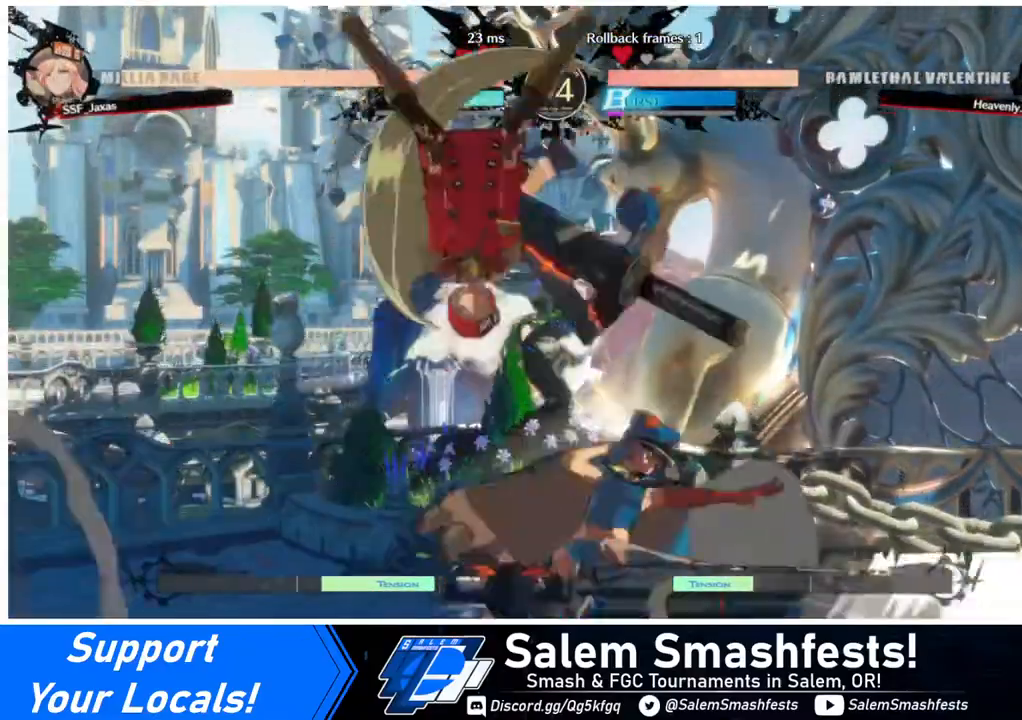
{"buttons": ["DPAD_LEFT"], "events": [[240, "DPAD_RIGHT", "up"], [280, "DPAD_LEFT", "down"], [360, "DPAD_LEFT", "up"], [440, "DPAD_LEFT", "down"]]}
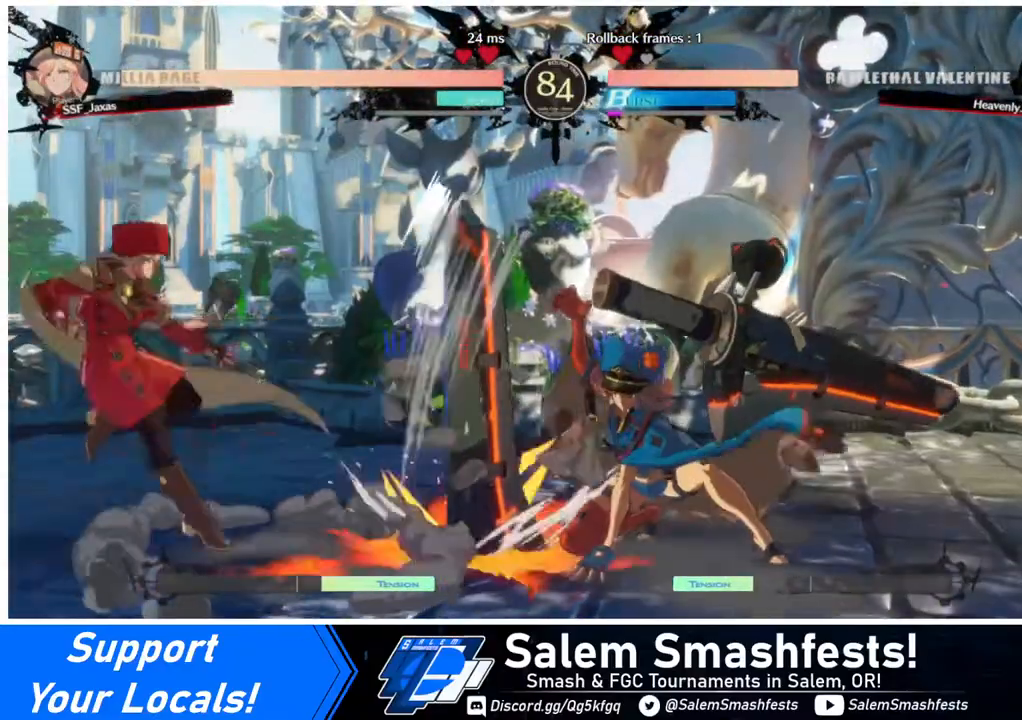
{"buttons": ["DPAD_RIGHT"], "events": [[240, "DPAD_LEFT", "up"], [280, "DPAD_RIGHT", "down"], [320, "DPAD_RIGHT", "up"], [400, "DPAD_RIGHT", "down"]]}
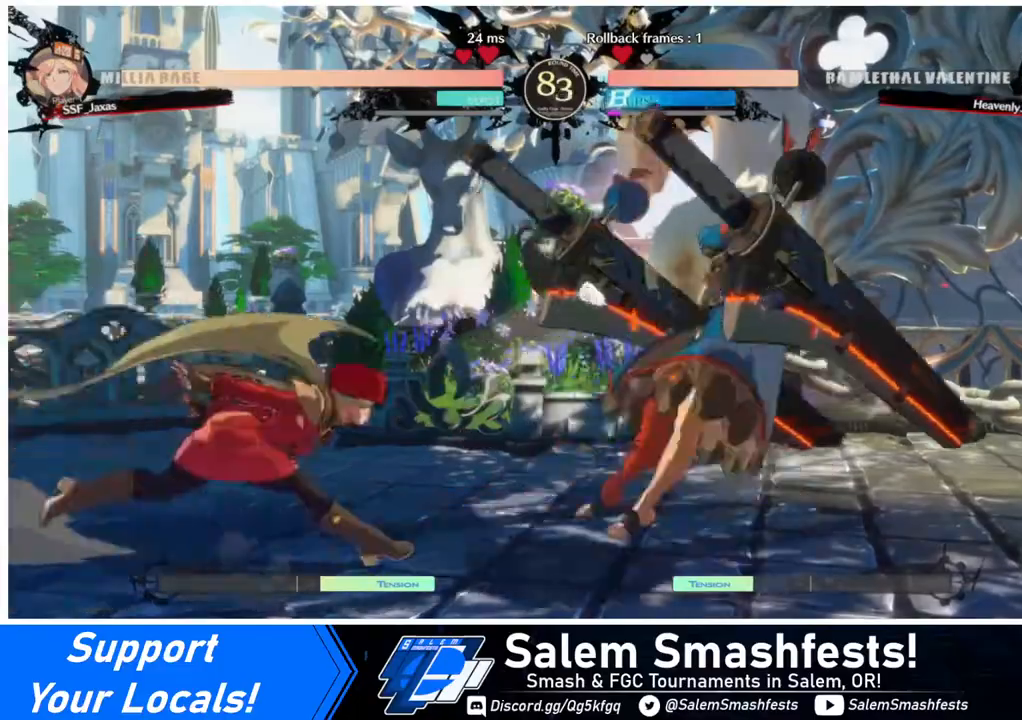
{"buttons": [], "events": [[320, "DPAD_RIGHT", "up"], [400, "SQUARE", "down"], [480, "SQUARE", "up"]]}
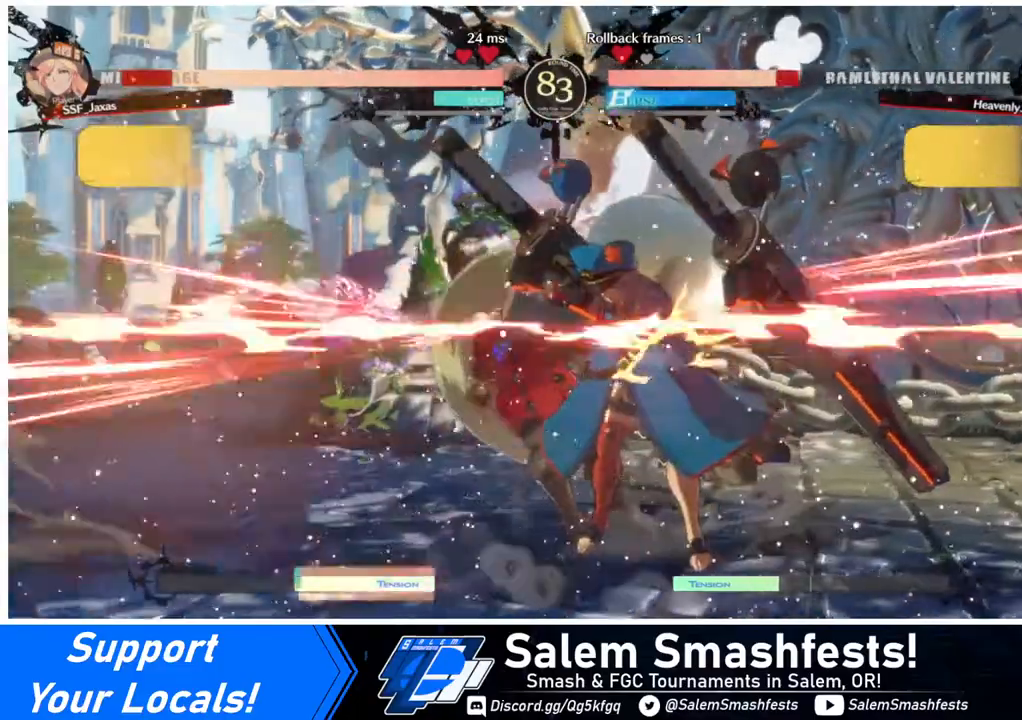
{"buttons": [], "events": []}
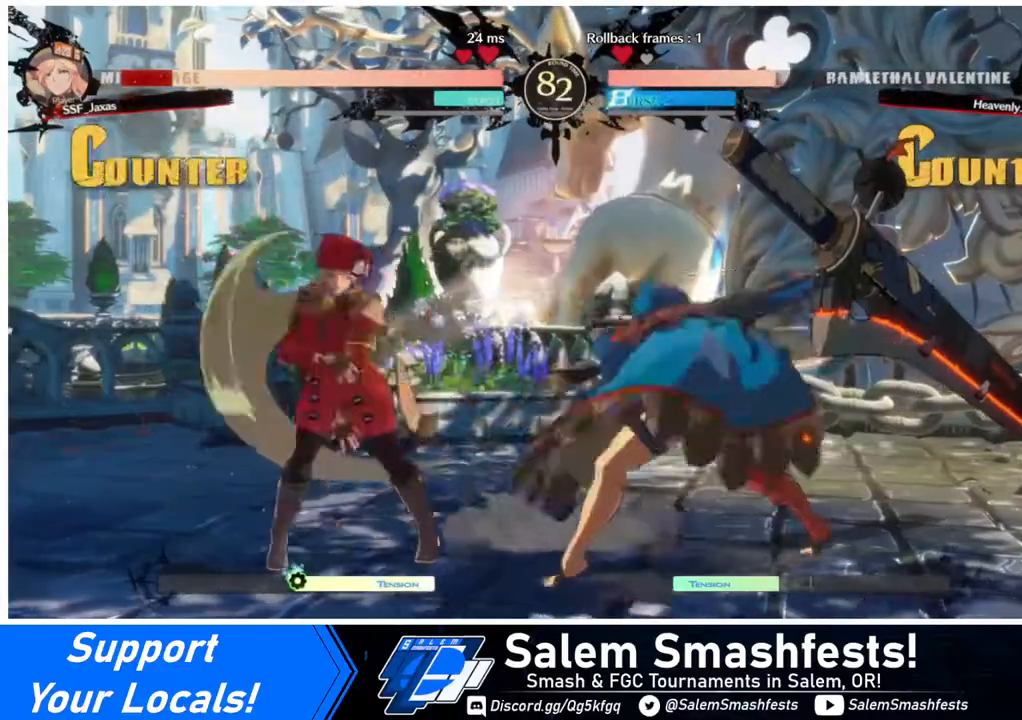
{"buttons": [], "events": [[80, "DPAD_DOWN", "down"], [80, "DPAD_LEFT", "down"], [520, "DPAD_DOWN", "up"], [520, "DPAD_LEFT", "up"]]}
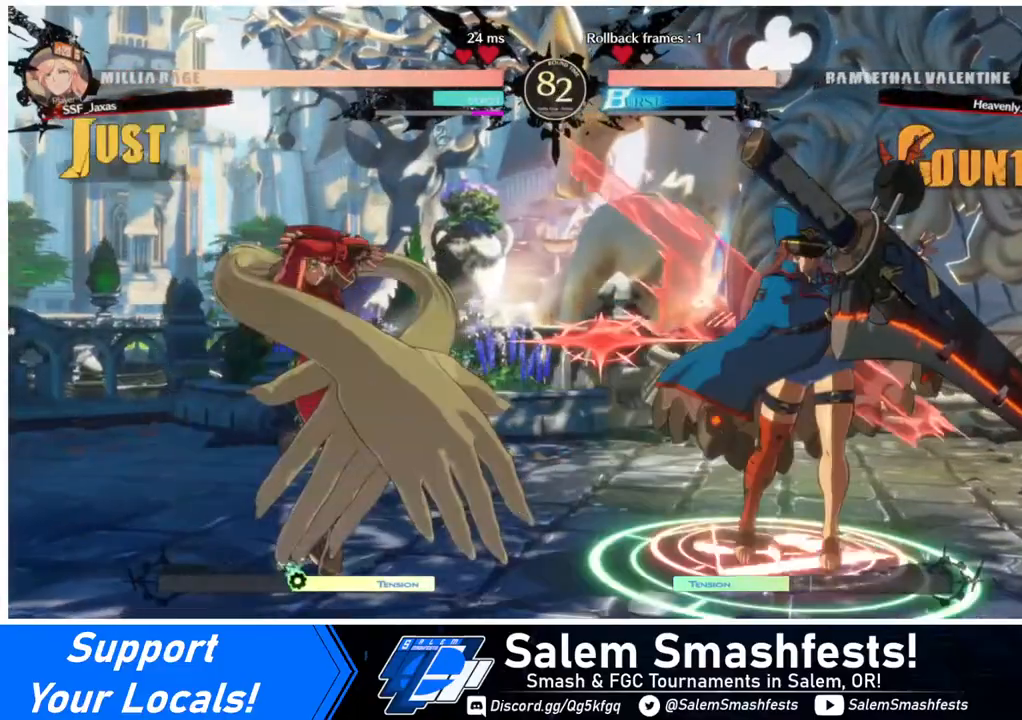
{"buttons": ["DPAD_LEFT"], "events": [[80, "DPAD_DOWN", "down"], [120, "DPAD_DOWN", "up"], [120, "DPAD_LEFT", "down"], [160, "SQUARE", "down"], [280, "SQUARE", "up"]]}
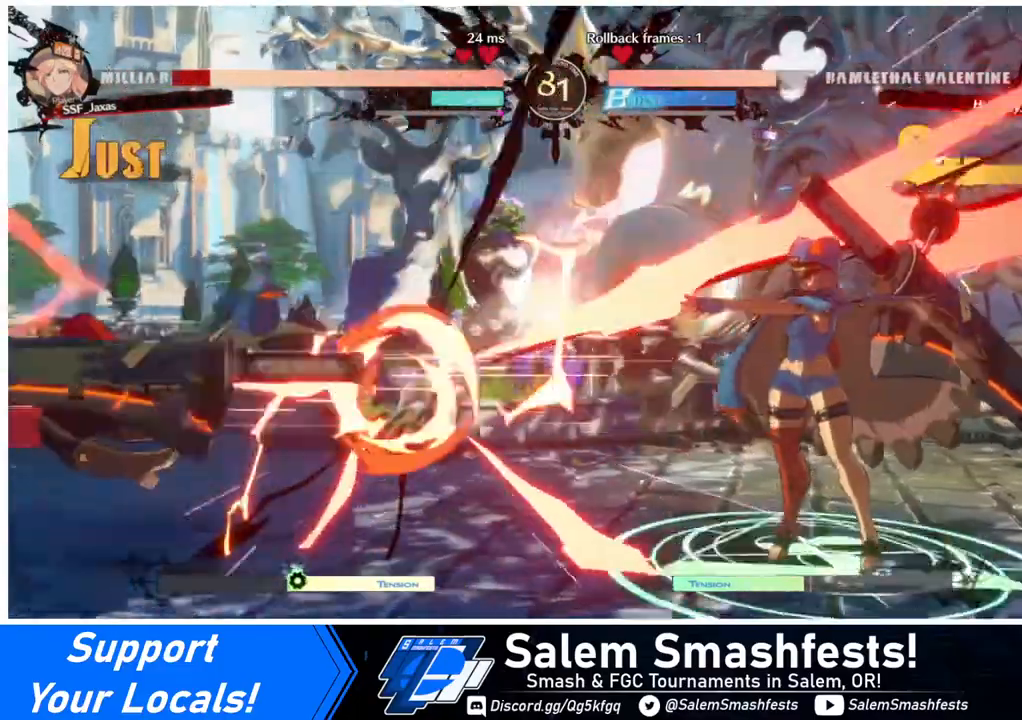
{"buttons": ["DPAD_DOWN", "DPAD_LEFT"], "events": [[480, "DPAD_DOWN", "down"]]}
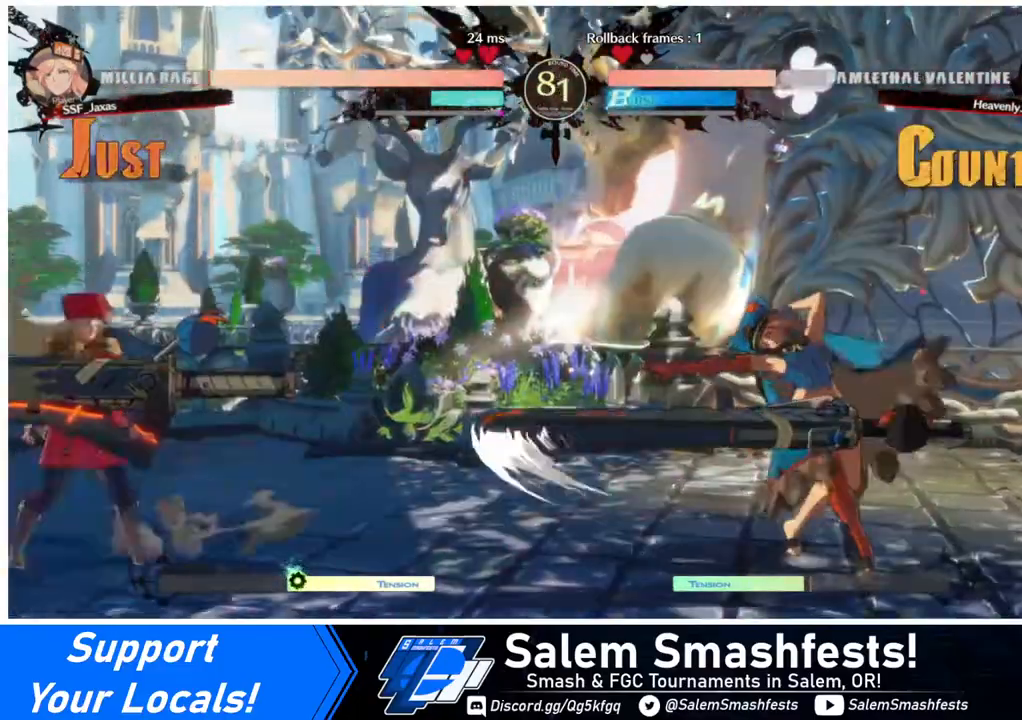
{"buttons": [], "events": [[480, "DPAD_DOWN", "up"], [480, "DPAD_LEFT", "up"]]}
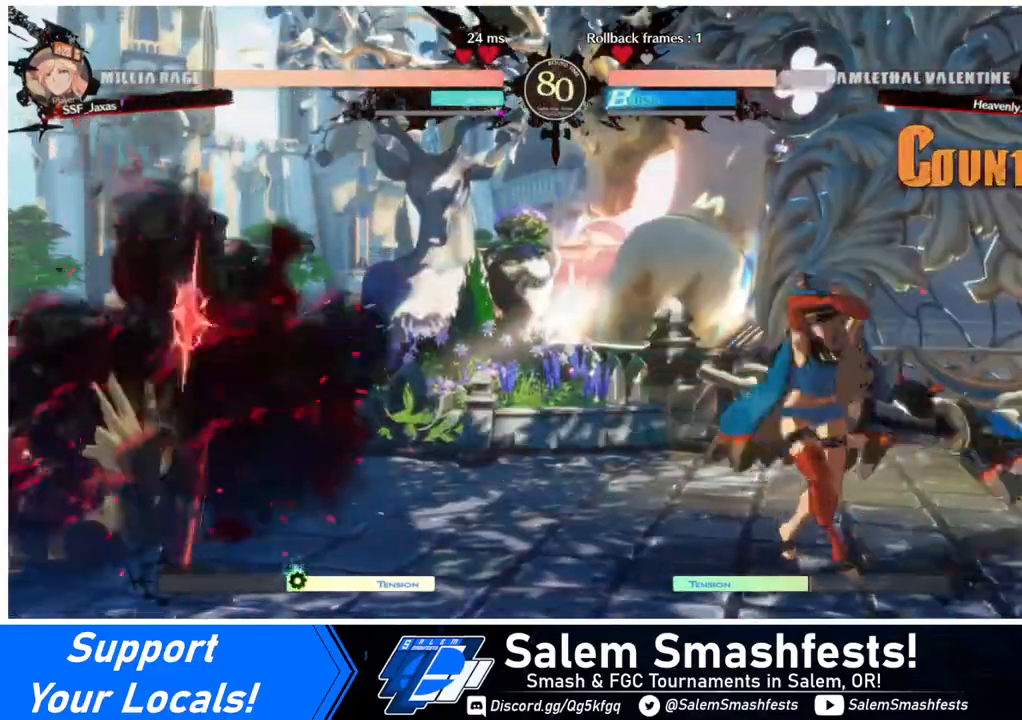
{"buttons": ["DPAD_LEFT"], "events": [[40, "DPAD_DOWN", "down"], [160, "DPAD_LEFT", "down"], [200, "DPAD_DOWN", "up"], [240, "SQUARE", "down"], [320, "SQUARE", "up"]]}
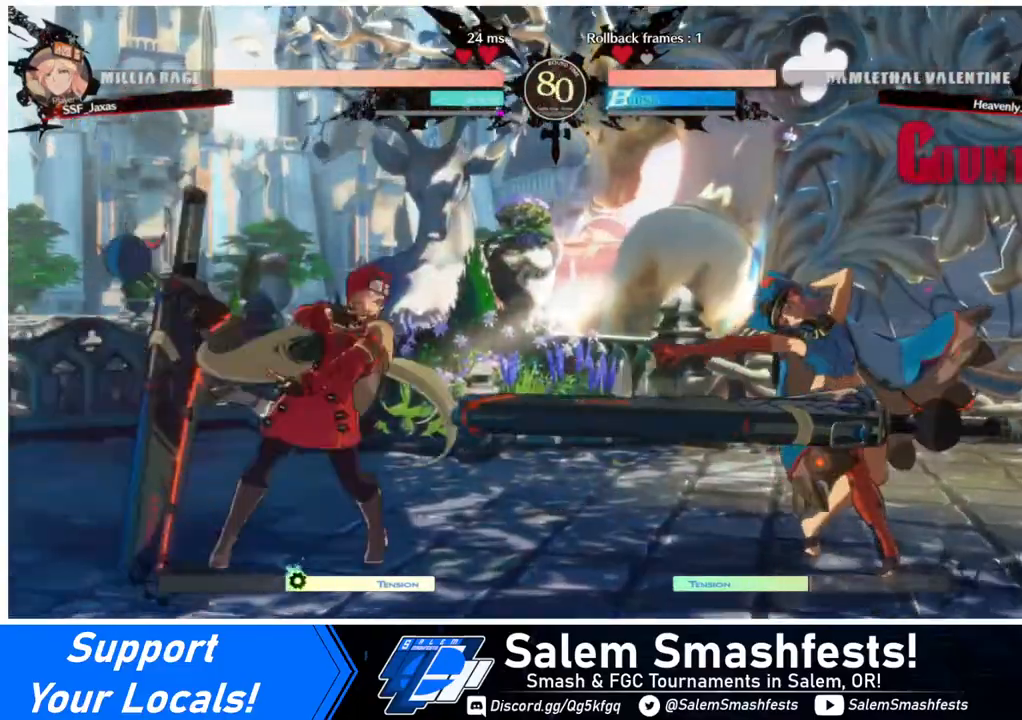
{"buttons": ["DPAD_LEFT"], "events": [[80, "DPAD_LEFT", "up"], [120, "DPAD_RIGHT", "down"], [200, "DPAD_RIGHT", "up"], [240, "DPAD_RIGHT", "down"], [320, "DPAD_RIGHT", "up"], [320, "DPAD_UP", "down"], [360, "DPAD_LEFT", "down"], [440, "DPAD_UP", "up"]]}
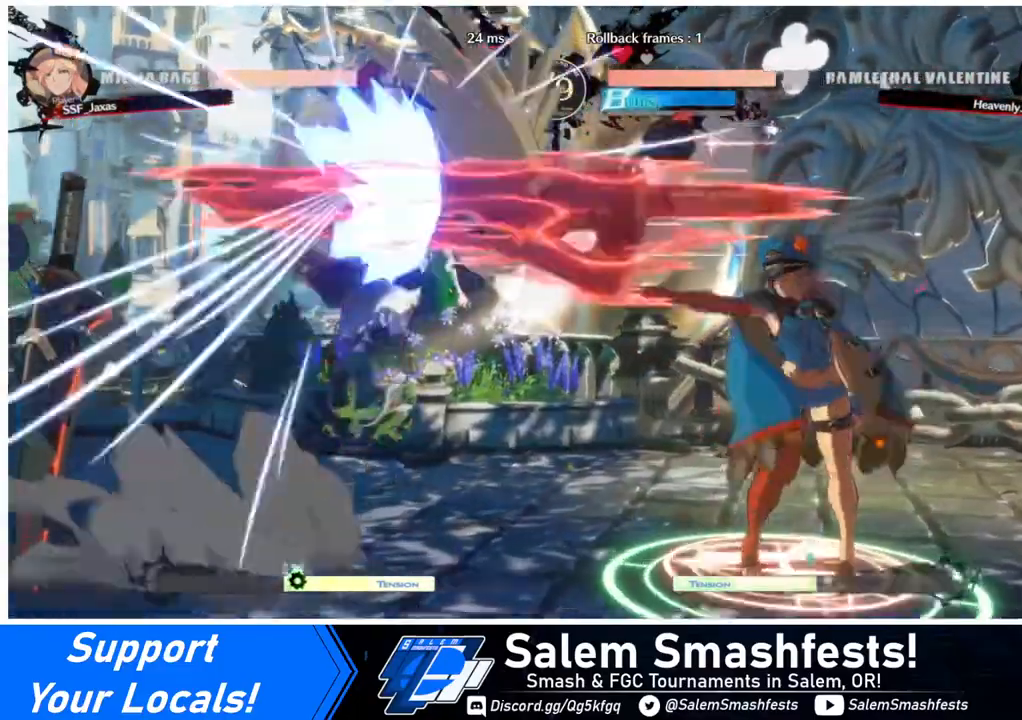
{"buttons": ["DPAD_LEFT"], "events": []}
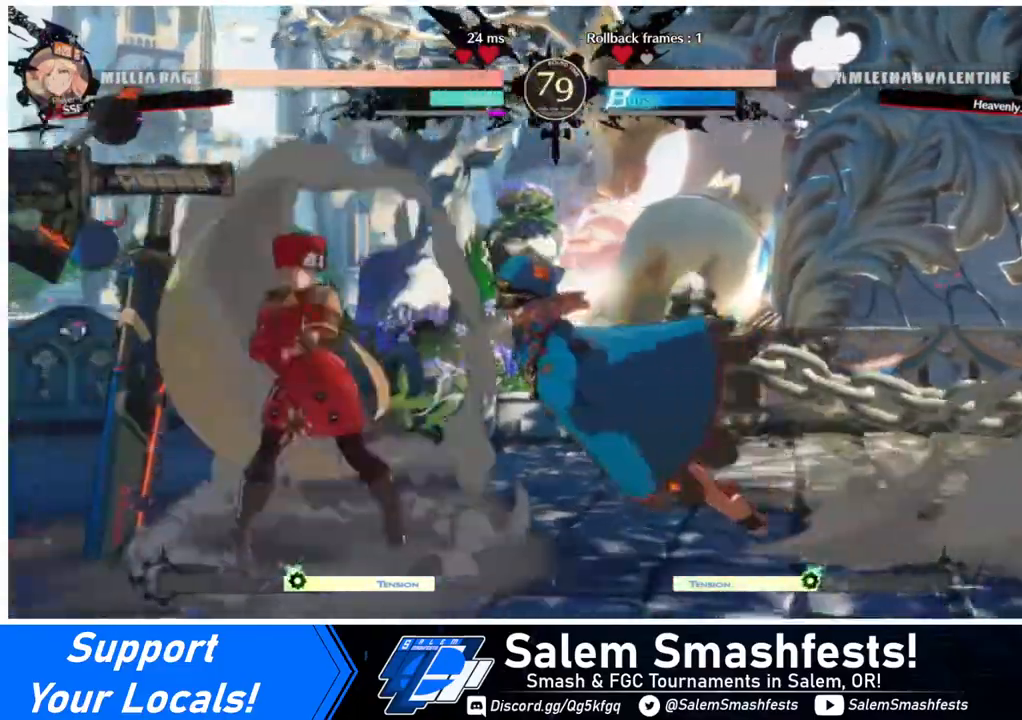
{"buttons": ["DPAD_DOWN", "DPAD_LEFT"], "events": [[40, "DPAD_DOWN", "down"], [120, "SQUARE", "down"], [200, "SQUARE", "up"], [320, "R2", "down"], [440, "R2", "up"]]}
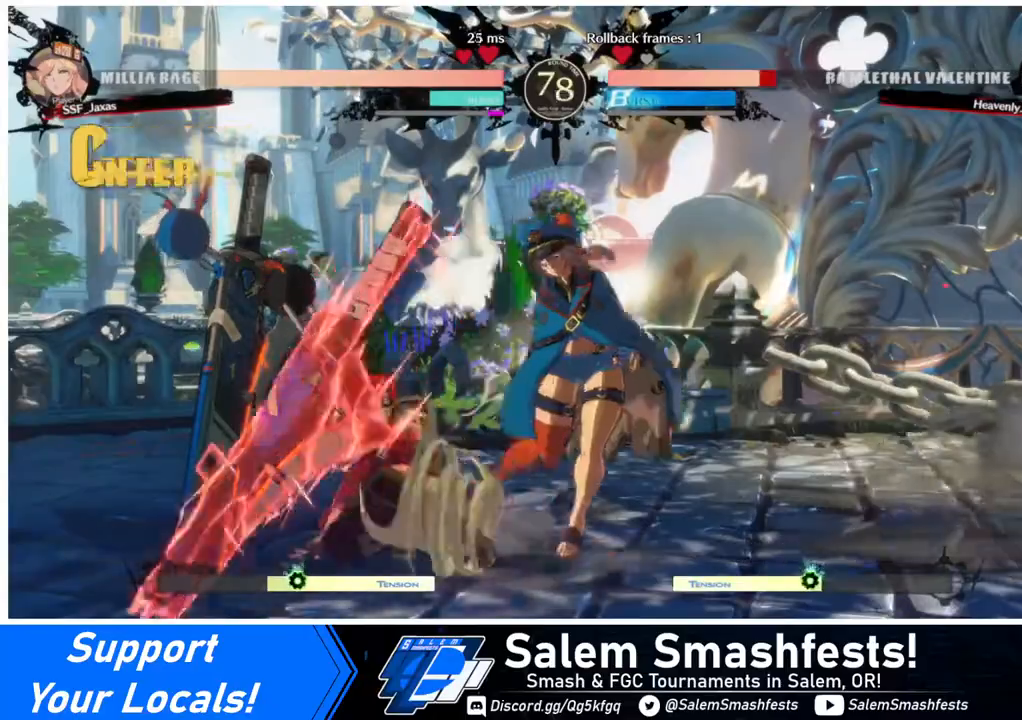
{"buttons": [], "events": [[40, "DPAD_DOWN", "up"], [40, "DPAD_LEFT", "up"], [160, "DPAD_DOWN", "down"], [240, "DPAD_DOWN", "up"], [240, "DPAD_RIGHT", "down"], [280, "DPAD_DOWN", "down"], [360, "DPAD_DOWN", "up"], [360, "DPAD_RIGHT", "up"], [360, "TRIANGLE", "down"], [440, "DPAD_RIGHT", "down"], [440, "TRIANGLE", "up"], [480, "DPAD_RIGHT", "up"]]}
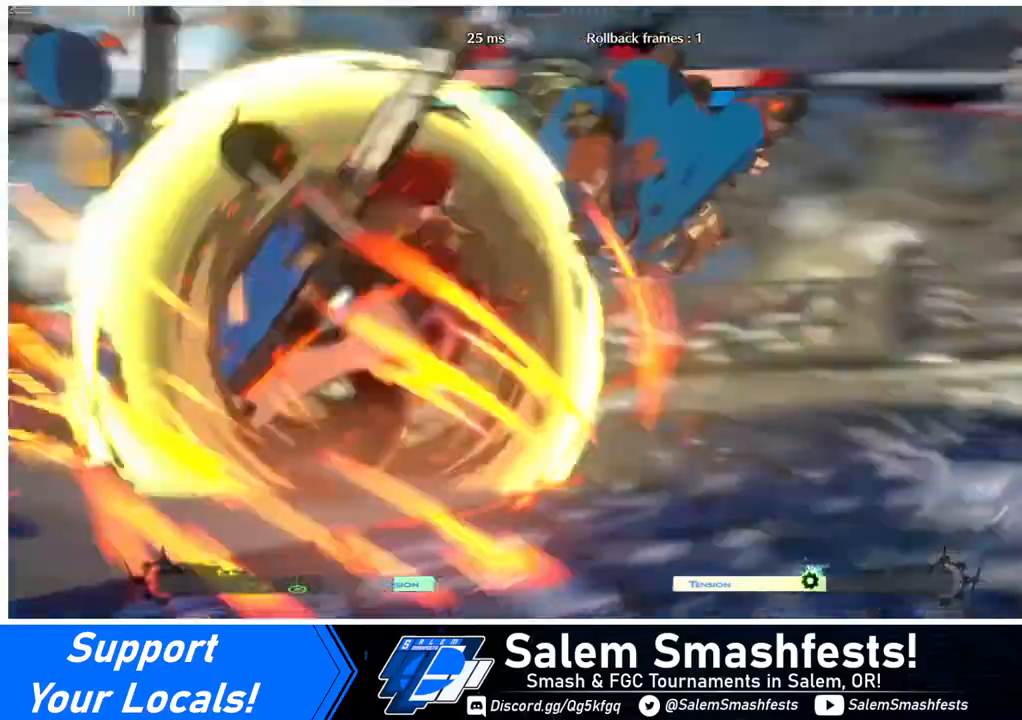
{"buttons": [], "events": []}
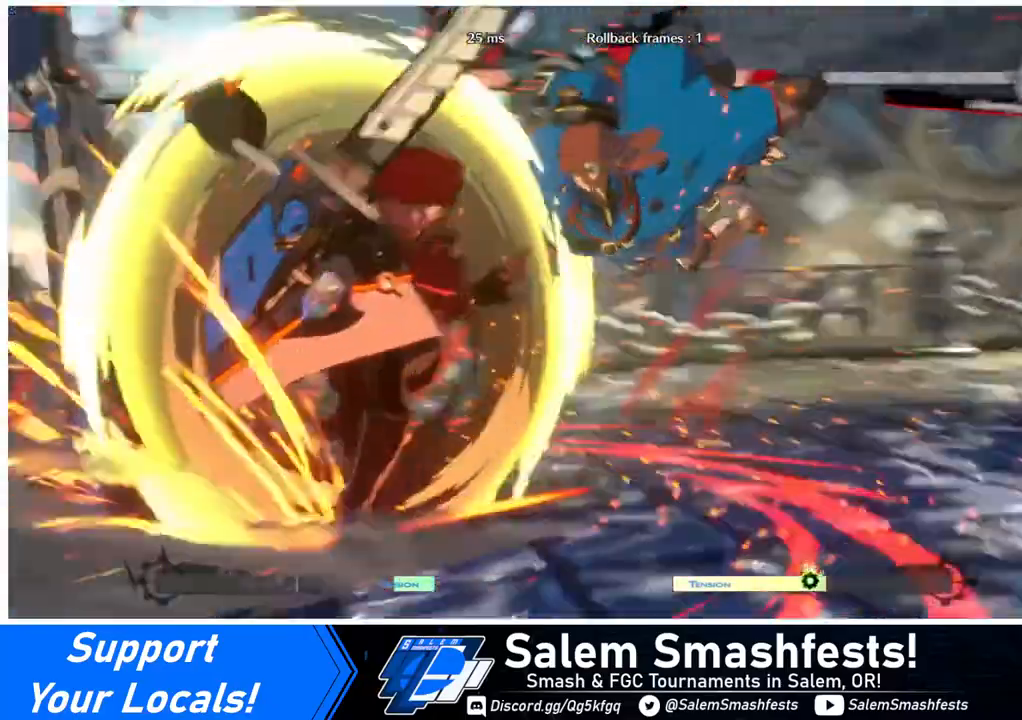
{"buttons": [], "events": []}
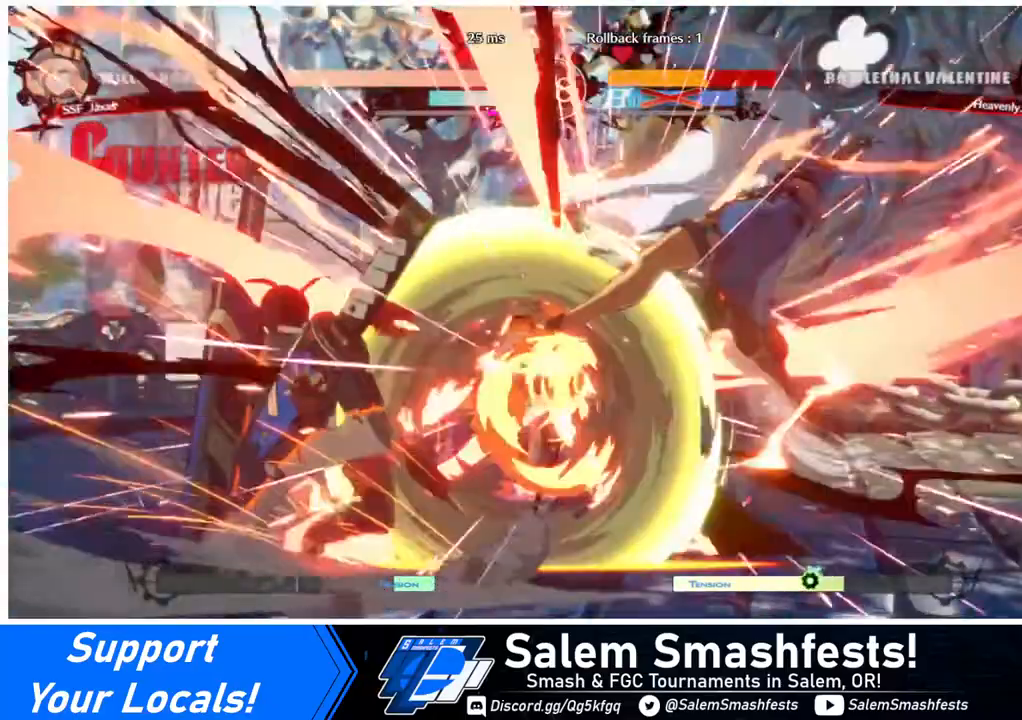
{"buttons": ["TRIANGLE", "DPAD_DOWN"], "events": [[160, "DPAD_RIGHT", "down"], [200, "DPAD_RIGHT", "up"], [240, "DPAD_RIGHT", "down"], [440, "DPAD_DOWN", "down"], [480, "DPAD_RIGHT", "up"], [480, "TRIANGLE", "down"]]}
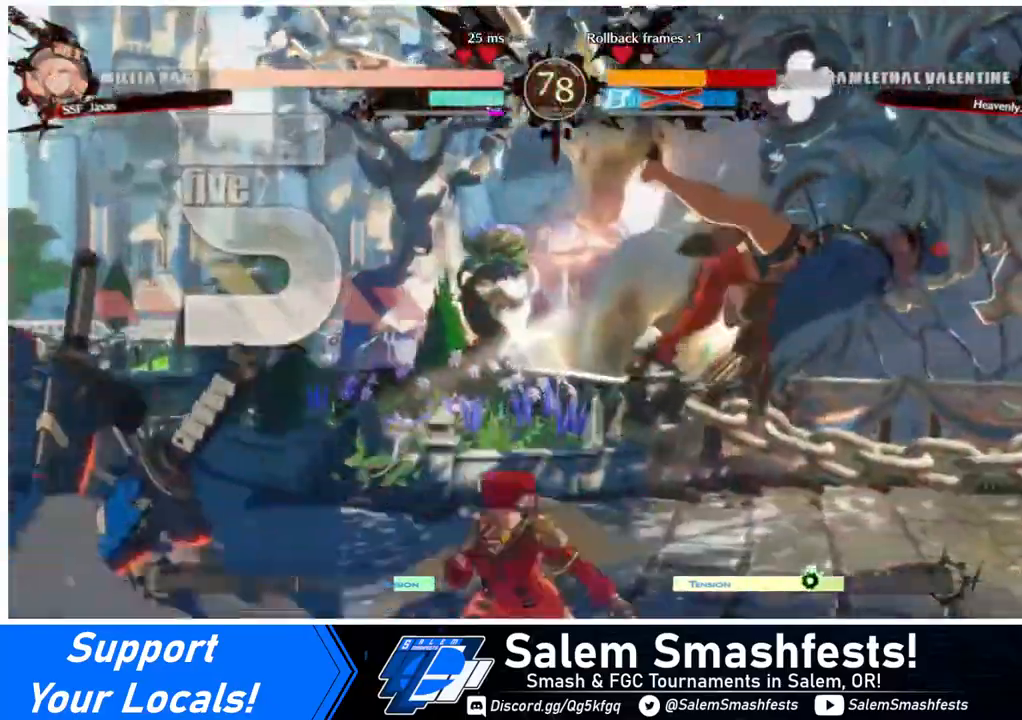
{"buttons": [], "events": [[40, "TRIANGLE", "up"], [240, "R1", "down"], [480, "DPAD_DOWN", "up"], [520, "R1", "up"]]}
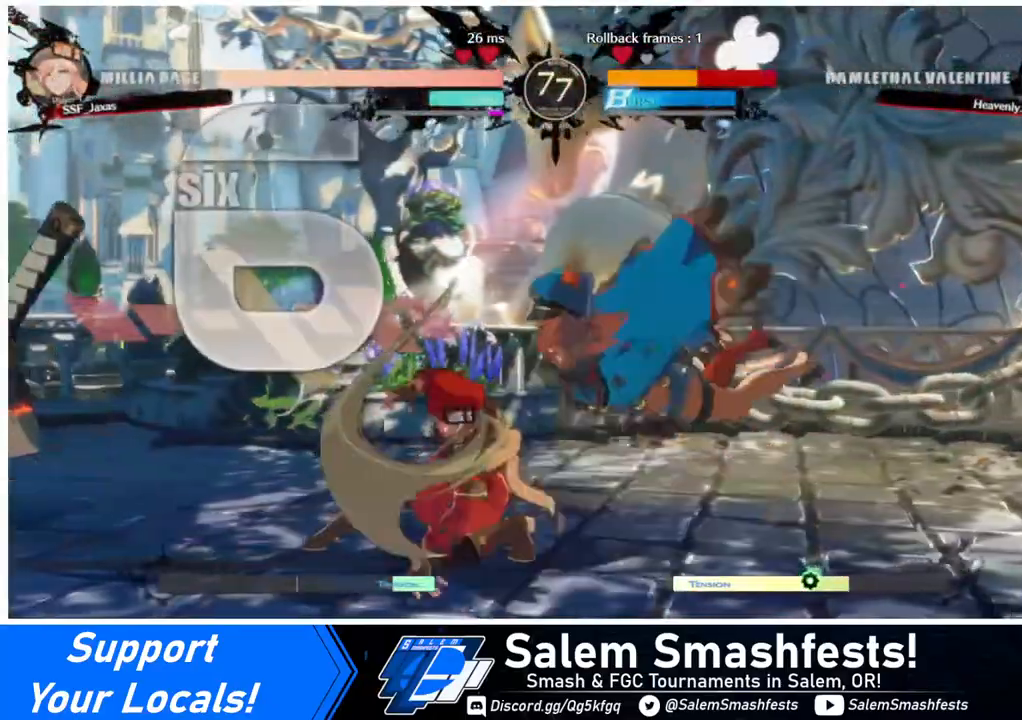
{"buttons": [], "events": [[120, "DPAD_DOWN", "down"], [160, "DPAD_LEFT", "down"], [200, "DPAD_DOWN", "up"], [240, "CROSS", "down"], [360, "CROSS", "up"], [400, "DPAD_LEFT", "up"]]}
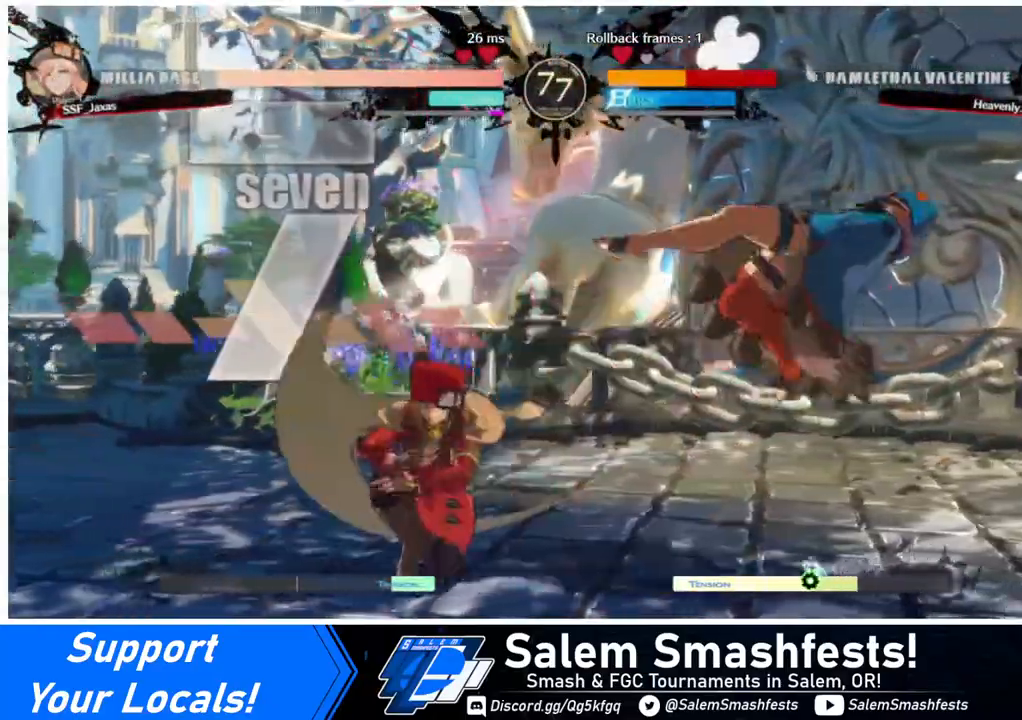
{"buttons": [], "events": []}
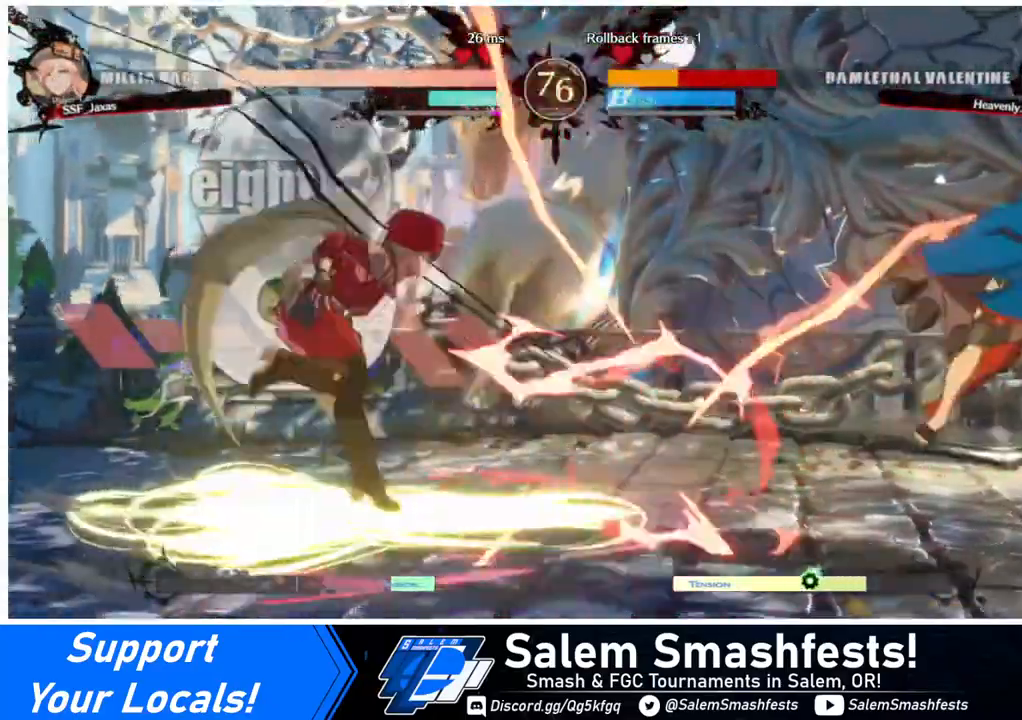
{"buttons": ["DPAD_RIGHT"], "events": [[240, "DPAD_DOWN", "down"], [320, "DPAD_DOWN", "up"], [400, "DPAD_RIGHT", "down"]]}
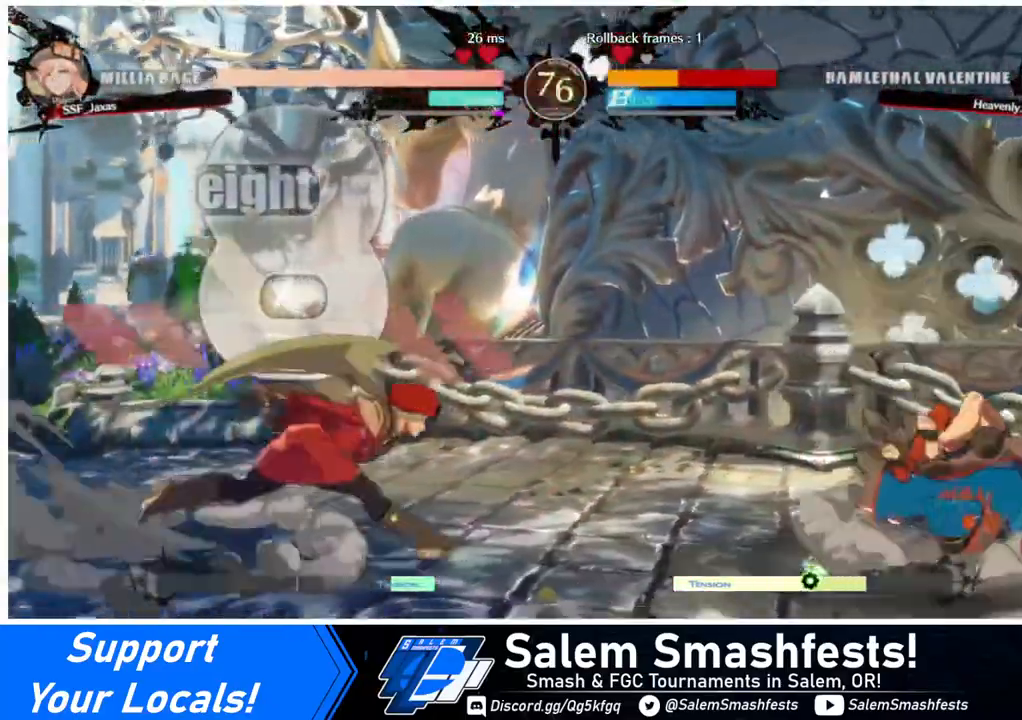
{"buttons": ["DPAD_LEFT"], "events": [[40, "R1", "down"], [80, "R1", "up"], [280, "DPAD_RIGHT", "up"], [320, "DPAD_LEFT", "down"]]}
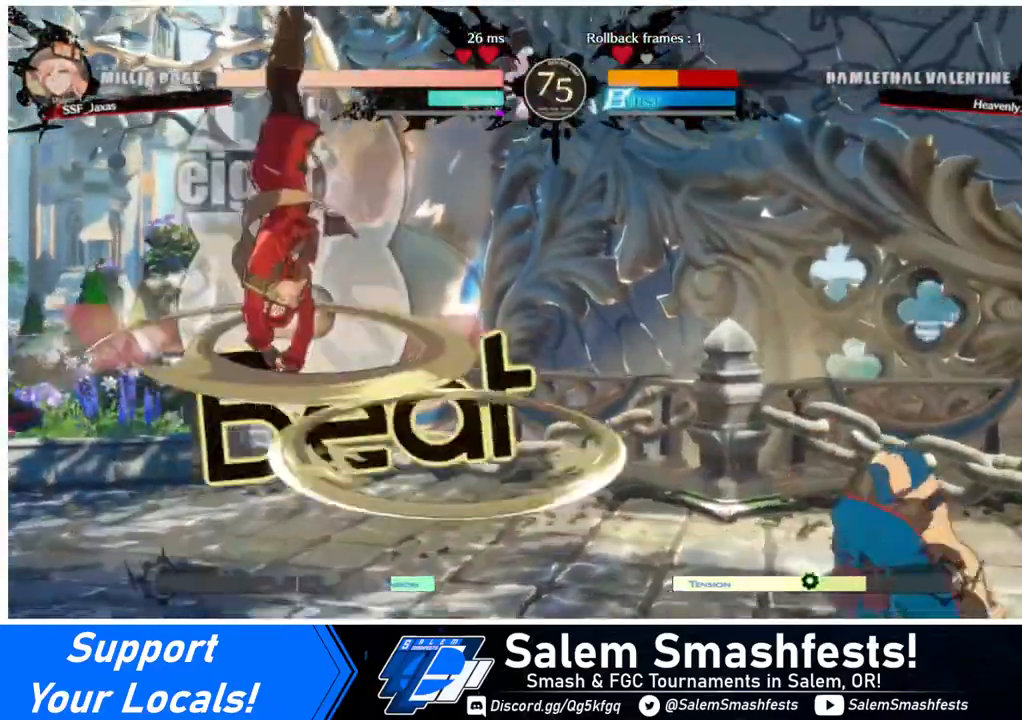
{"buttons": ["TRIANGLE", "DPAD_LEFT"], "events": [[400, "TRIANGLE", "down"]]}
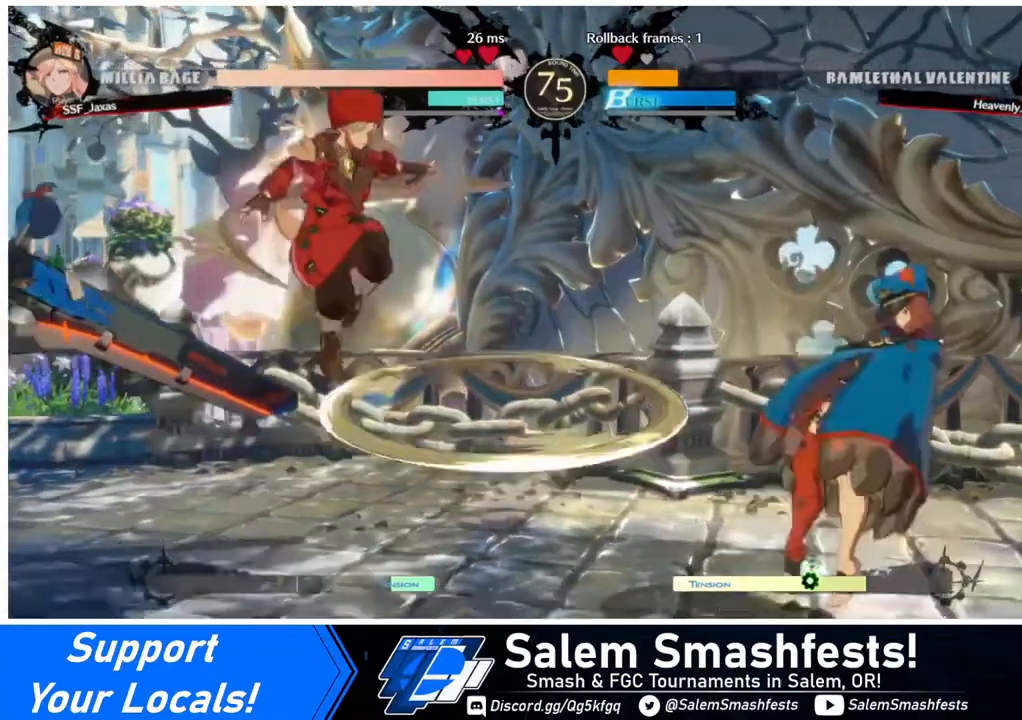
{"buttons": ["DPAD_RIGHT"], "events": [[40, "TRIANGLE", "up"], [400, "DPAD_LEFT", "up"], [400, "DPAD_RIGHT", "down"]]}
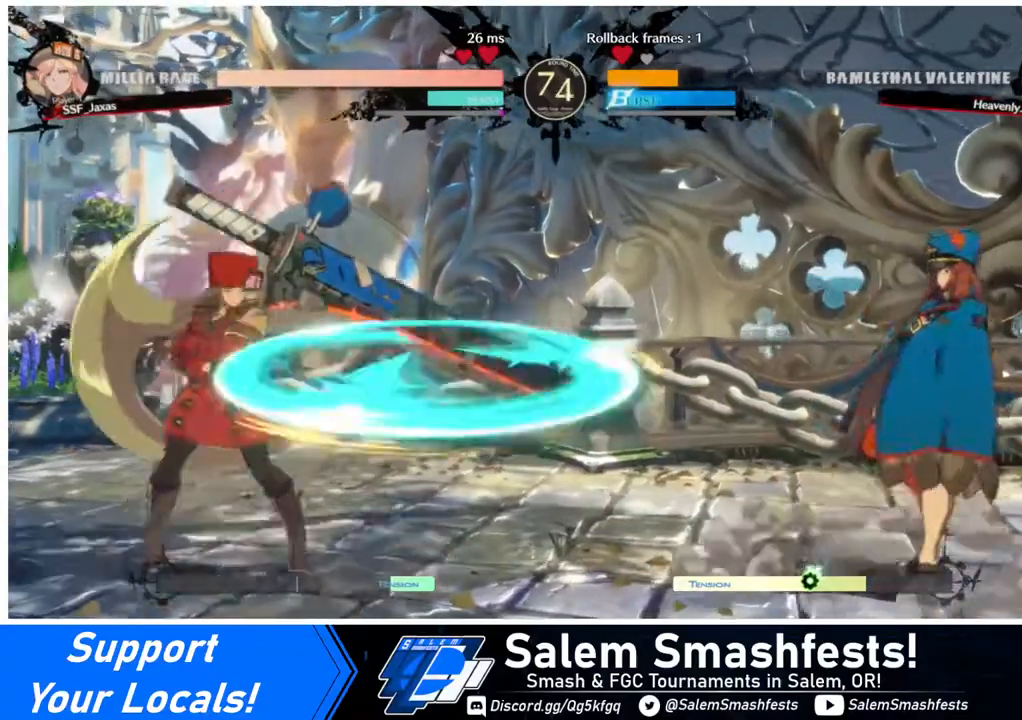
{"buttons": ["DPAD_LEFT"], "events": [[80, "DPAD_DOWN", "down"], [80, "DPAD_RIGHT", "up"], [120, "DPAD_LEFT", "down"], [160, "DPAD_DOWN", "up"]]}
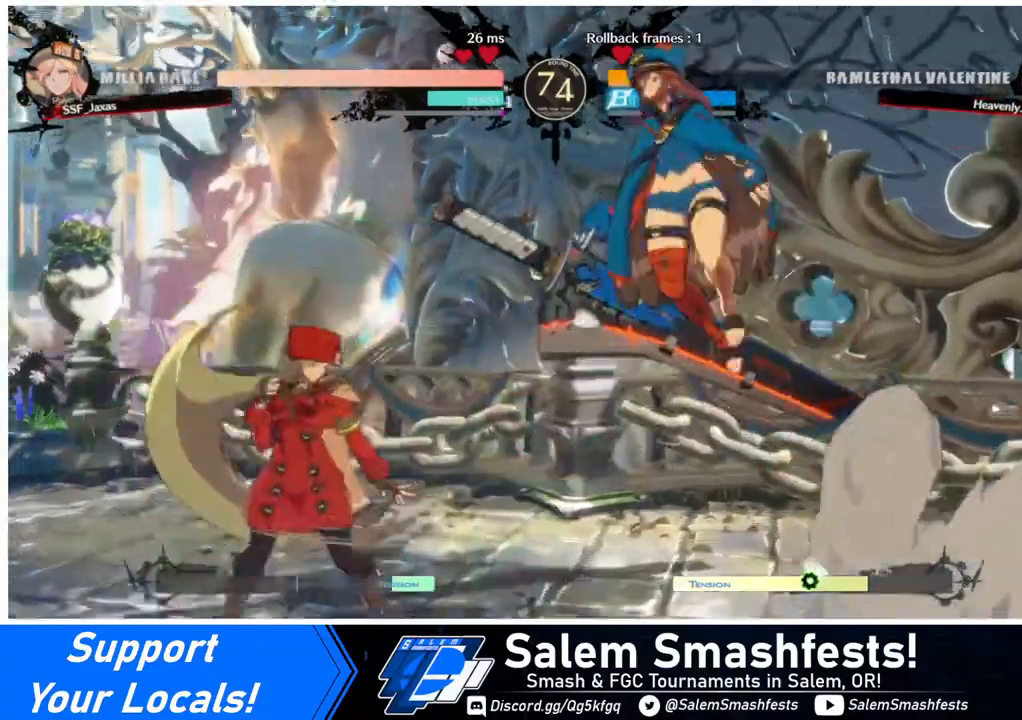
{"buttons": ["DPAD_RIGHT"], "events": [[520, "DPAD_LEFT", "up"], [520, "DPAD_RIGHT", "down"]]}
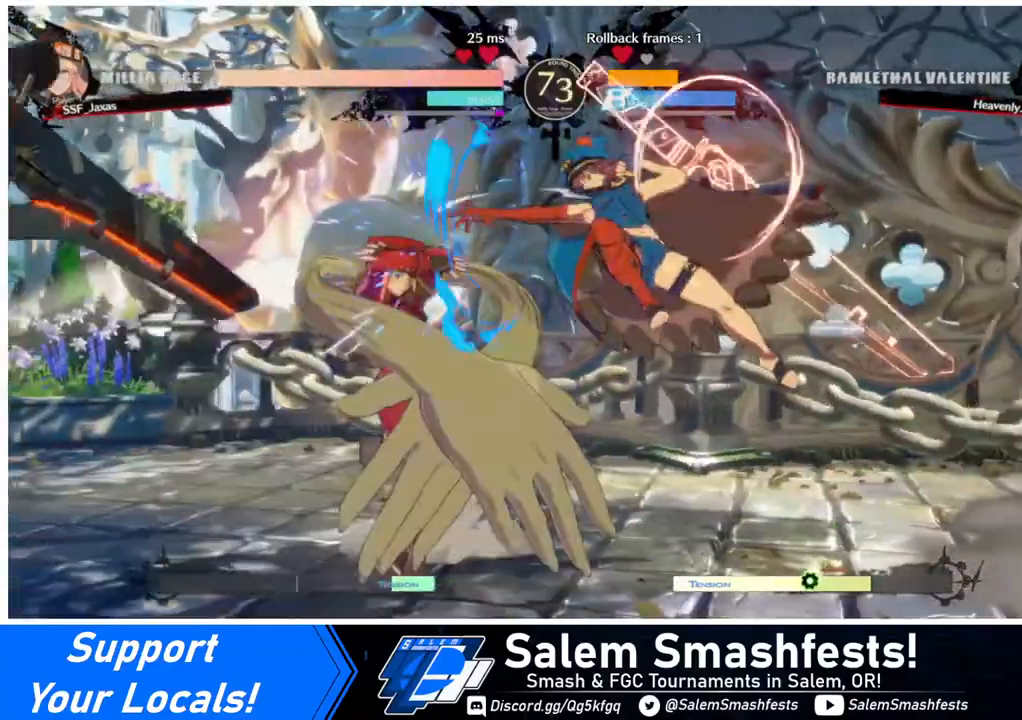
{"buttons": ["DPAD_DOWN", "DPAD_LEFT"], "events": [[80, "DPAD_RIGHT", "up"], [200, "DPAD_DOWN", "down"], [200, "DPAD_LEFT", "down"]]}
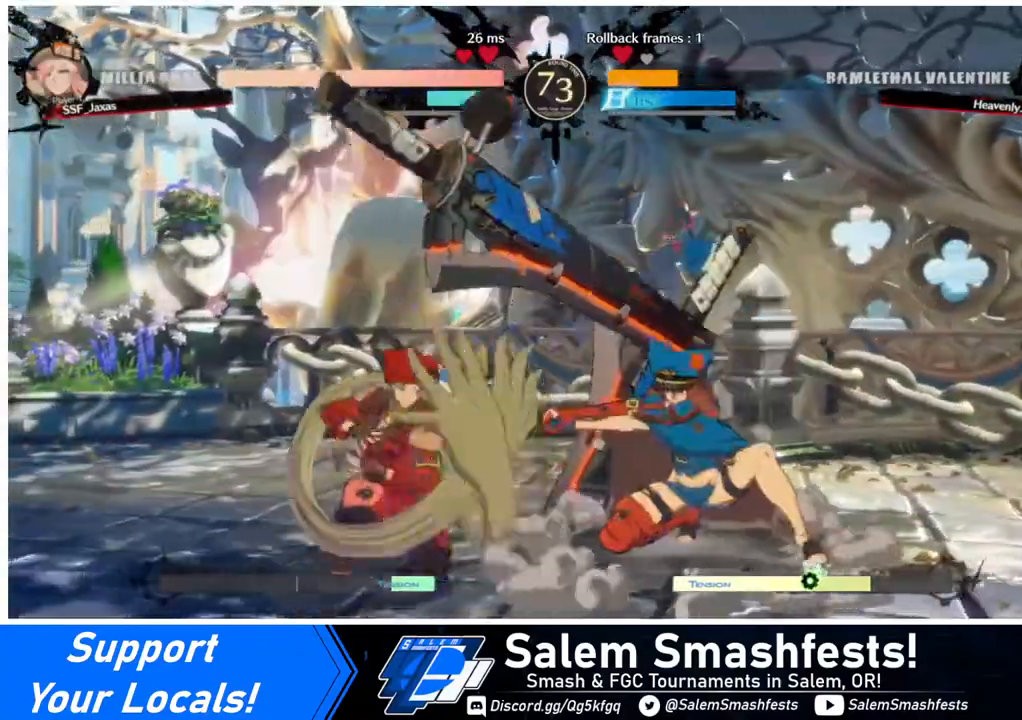
{"buttons": ["DPAD_RIGHT"], "events": [[400, "DPAD_DOWN", "up"], [400, "DPAD_LEFT", "up"], [520, "DPAD_RIGHT", "down"]]}